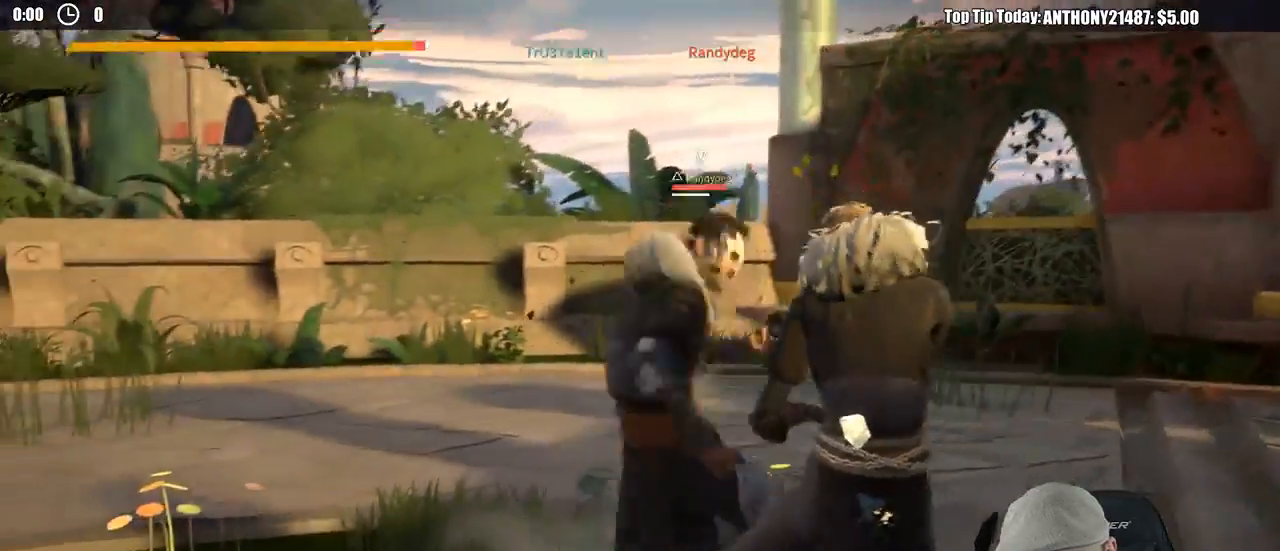
Gameplay with a controller (Xbox layout); each line is a JSON object with the inputs held at the frame after it (dt_ms = milliseconds from this image to that frame). "events" lists button and stick changes between this image and that frame as [ms after this image, input, new state], when the widget could be followed in between. Not read: R3.
{"dt_ms": 500, "buttons": [], "left_stick": "center", "right_stick": "center", "events": [[300, "right_stick", "center"], [450, "L2", "up"], [467, "left_stick", "center"]]}
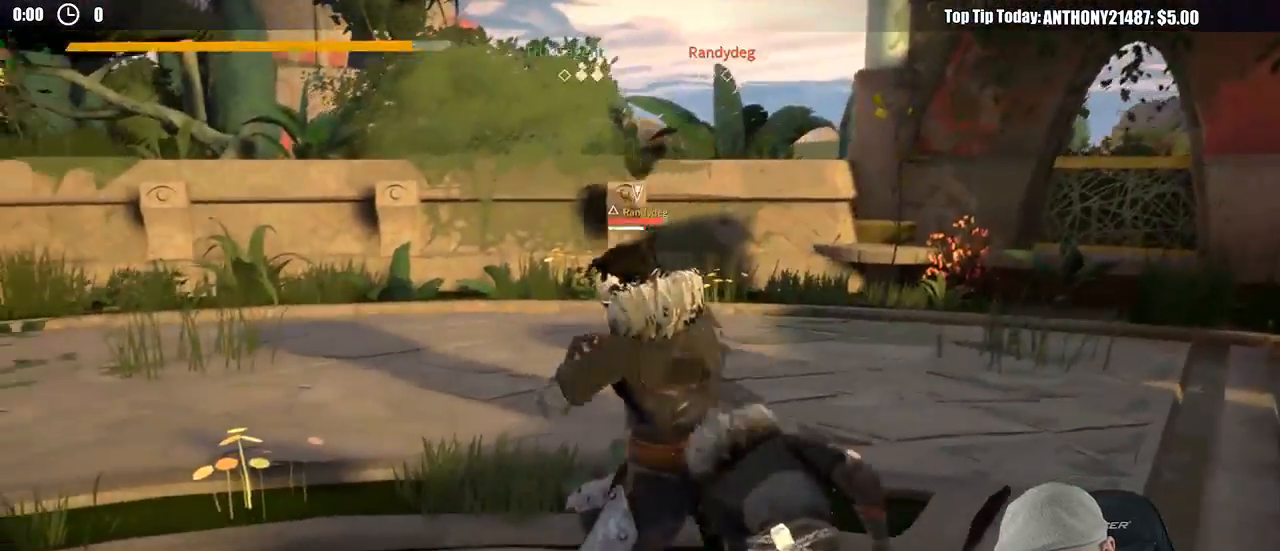
{"dt_ms": 500, "buttons": [], "left_stick": "center", "right_stick": "center", "events": [[50, "X", "down"], [167, "X", "up"]]}
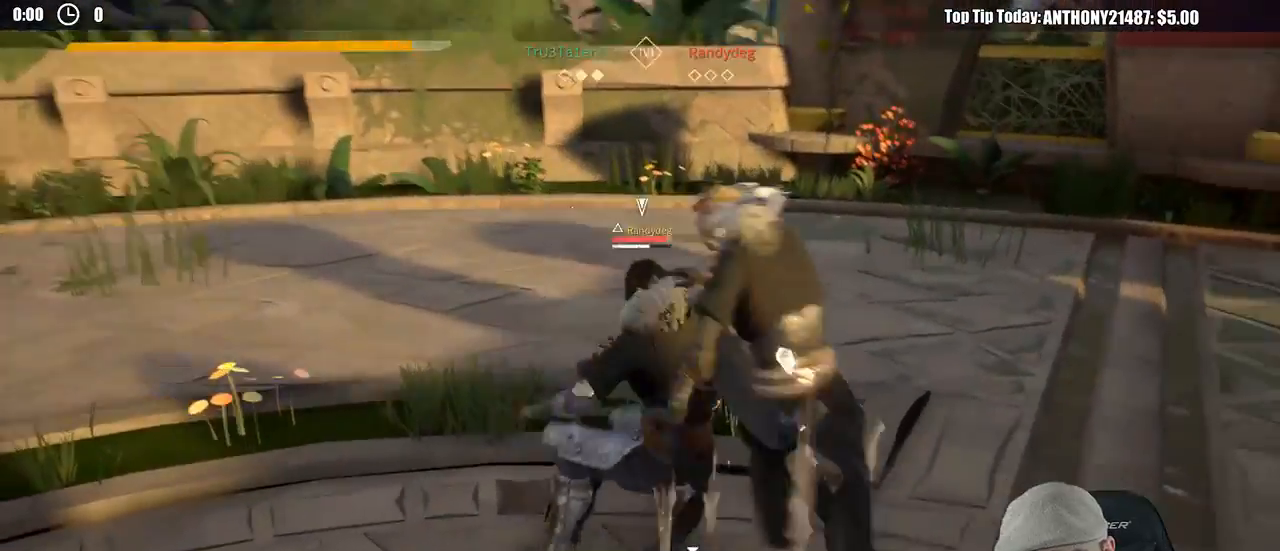
{"dt_ms": 1000, "buttons": [], "left_stick": "center", "right_stick": "center"}
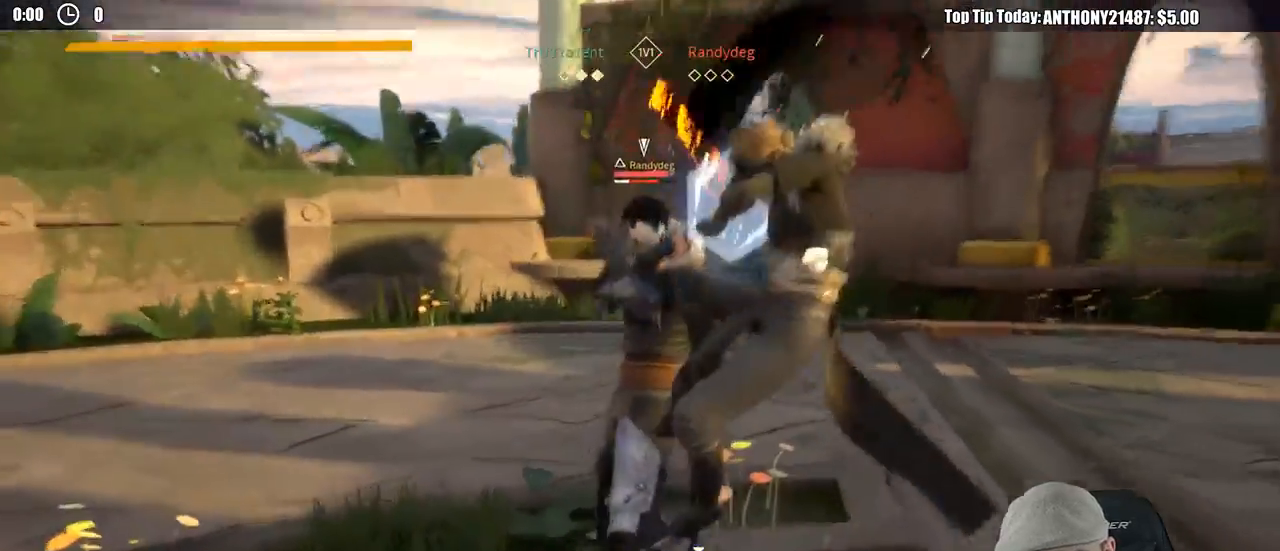
{"dt_ms": 500, "buttons": [], "left_stick": "center", "right_stick": "center", "events": [[233, "Y", "down"], [333, "Y", "up"]]}
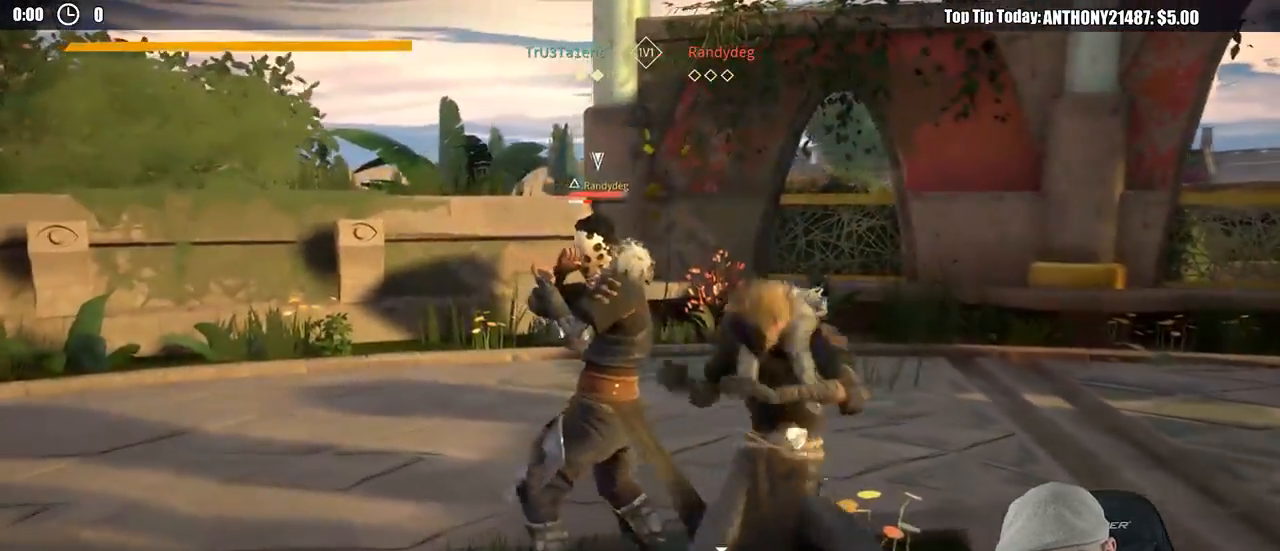
{"dt_ms": 500, "buttons": [], "left_stick": "center", "right_stick": "center", "events": []}
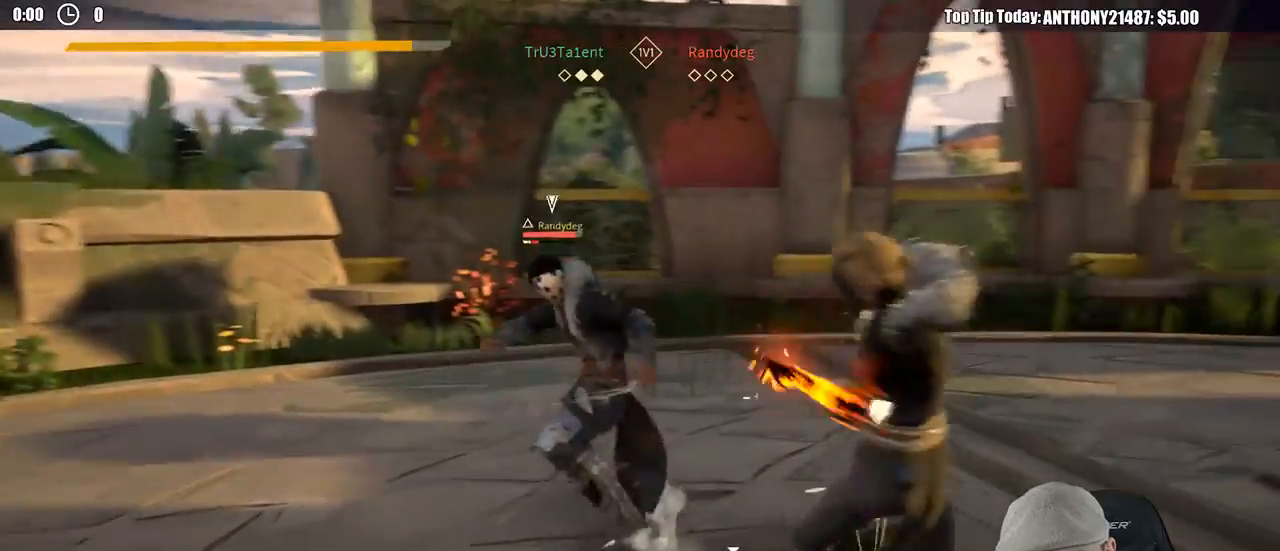
{"dt_ms": 500, "buttons": [], "left_stick": "down-right", "right_stick": "center", "events": [[500, "left_stick", "down-right"]]}
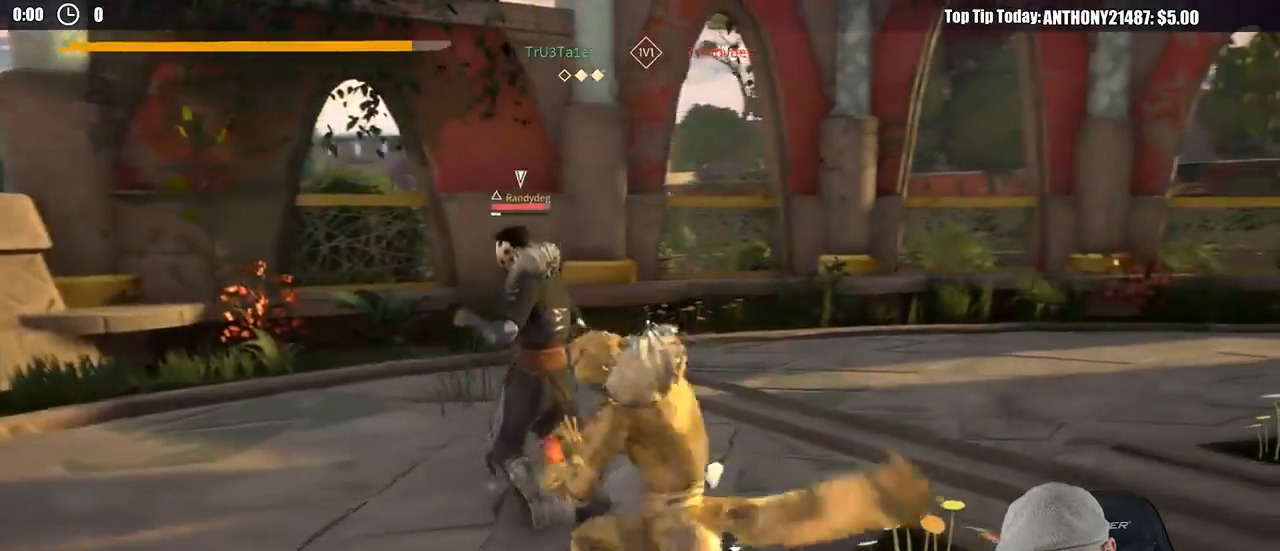
{"dt_ms": 500, "buttons": [], "left_stick": "down-right", "right_stick": "center", "events": []}
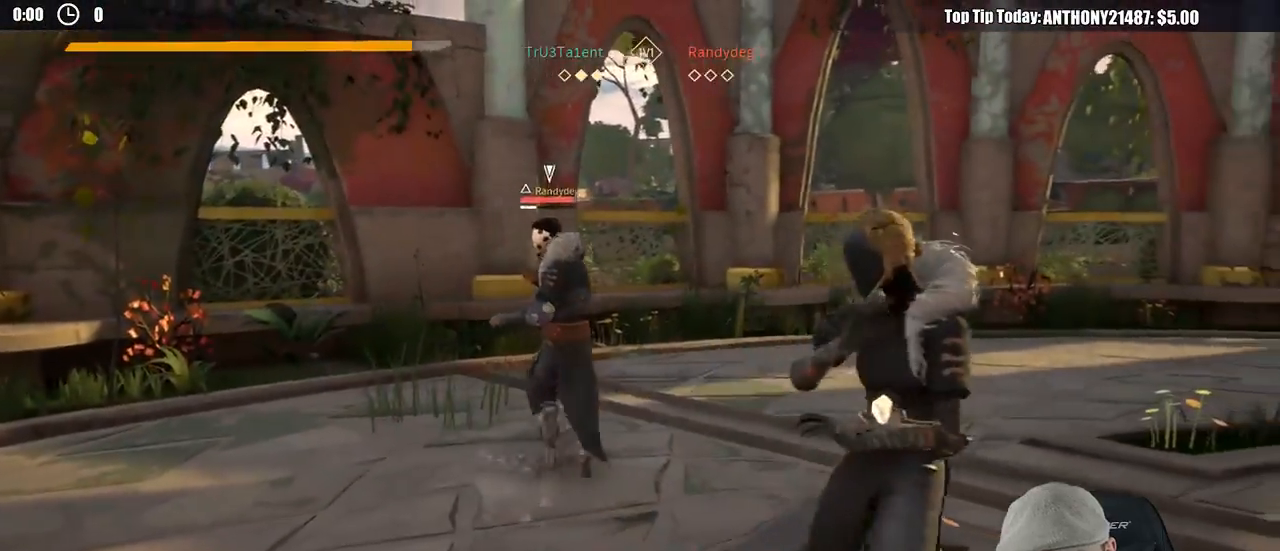
{"dt_ms": 500, "buttons": [], "left_stick": "up-right", "right_stick": "center", "events": [[167, "left_stick", "right"], [300, "left_stick", "up-right"]]}
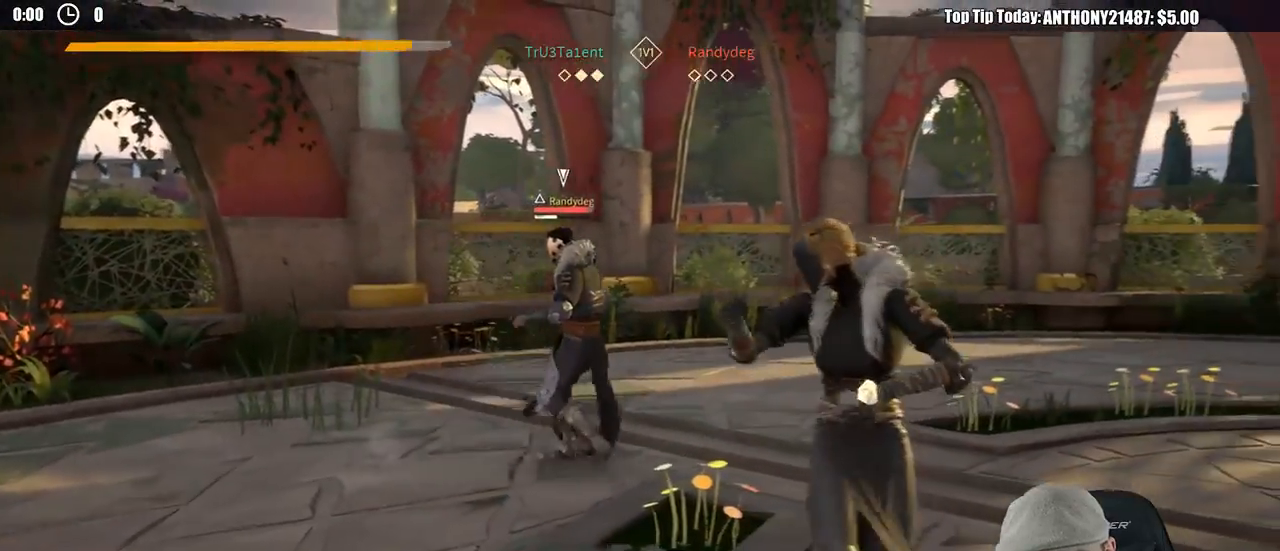
{"dt_ms": 500, "buttons": [], "left_stick": "right", "right_stick": "center", "events": [[17, "left_stick", "down-right"], [433, "left_stick", "right"]]}
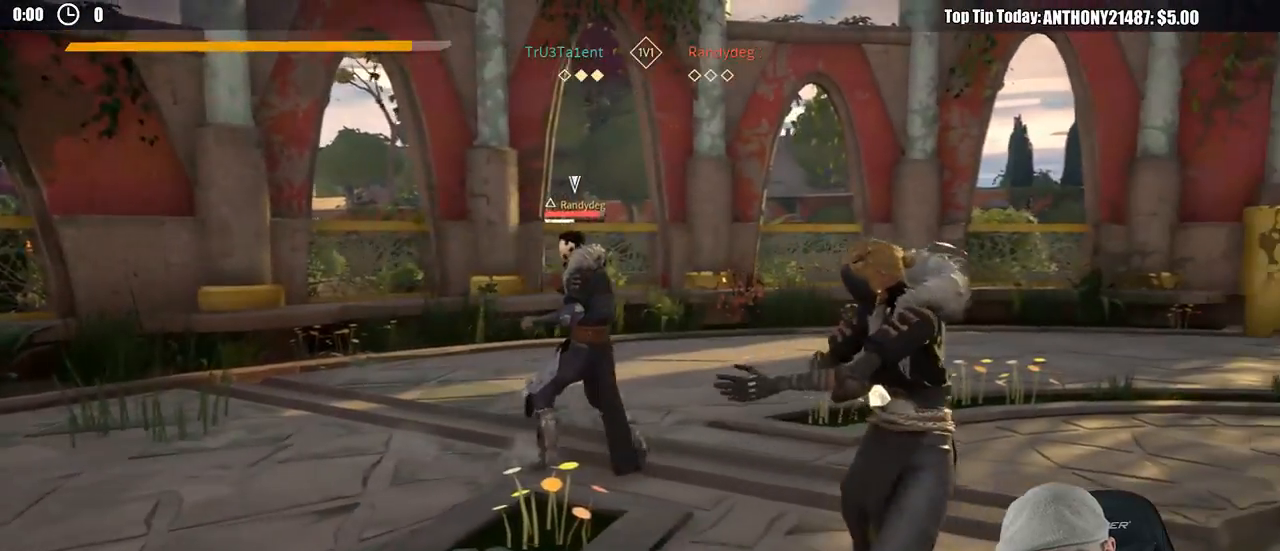
{"dt_ms": 500, "buttons": [], "left_stick": "center", "right_stick": "center", "events": [[167, "left_stick", "center"]]}
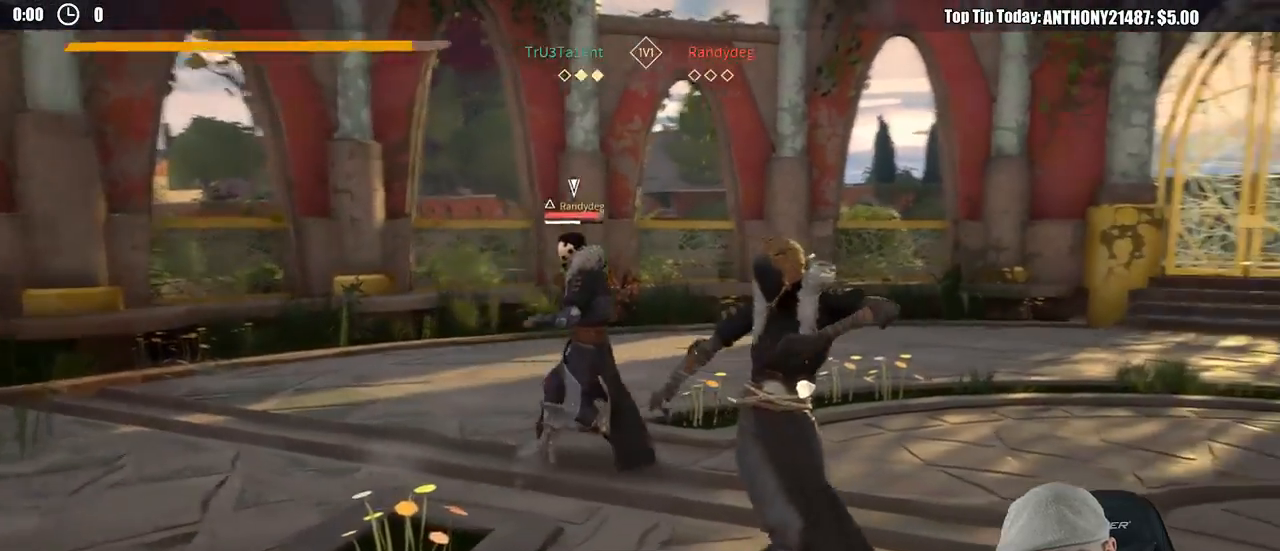
{"dt_ms": 500, "buttons": [], "left_stick": "center", "right_stick": "center", "events": [[200, "X", "down"], [300, "X", "up"]]}
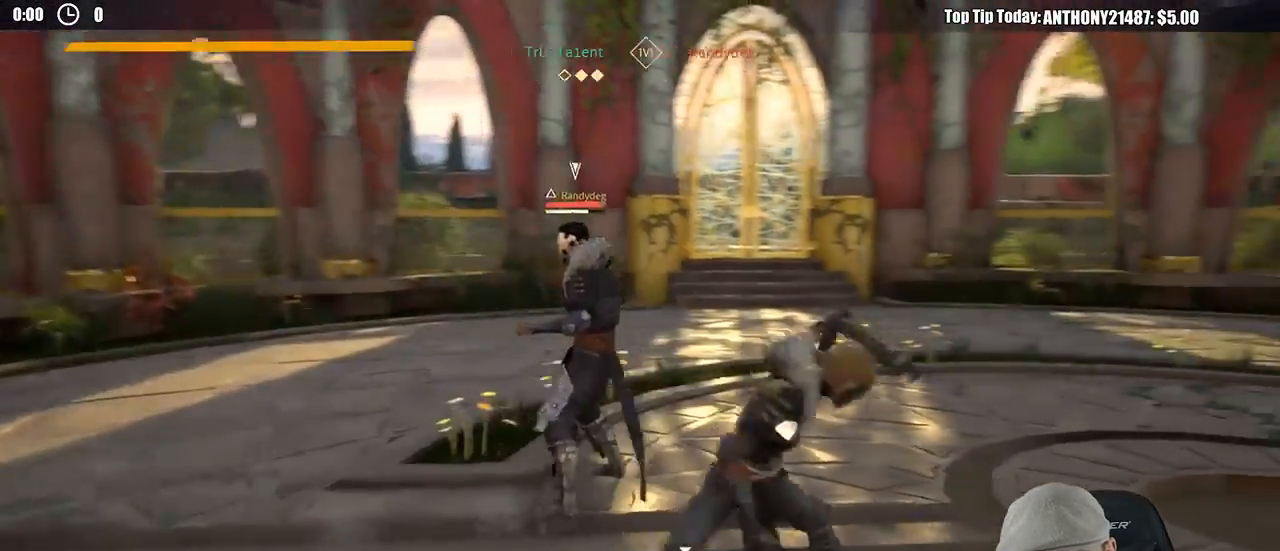
{"dt_ms": 500, "buttons": [], "left_stick": "center", "right_stick": "center", "events": [[283, "X", "down"], [367, "X", "up"]]}
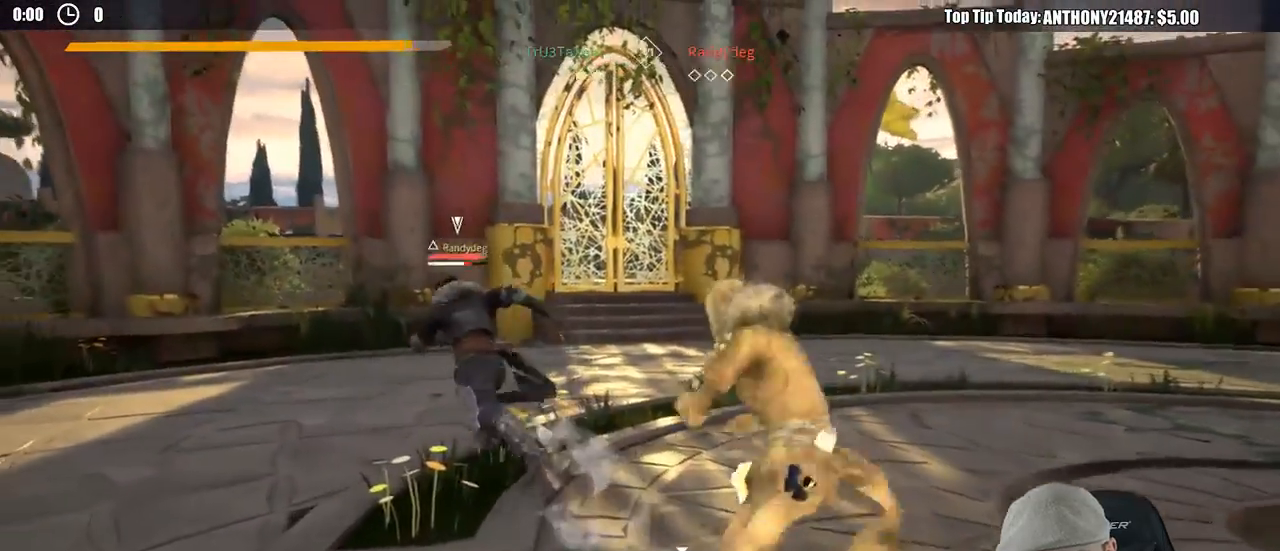
{"dt_ms": 500, "buttons": [], "left_stick": "down-right", "right_stick": "center", "events": [[367, "left_stick", "down-right"]]}
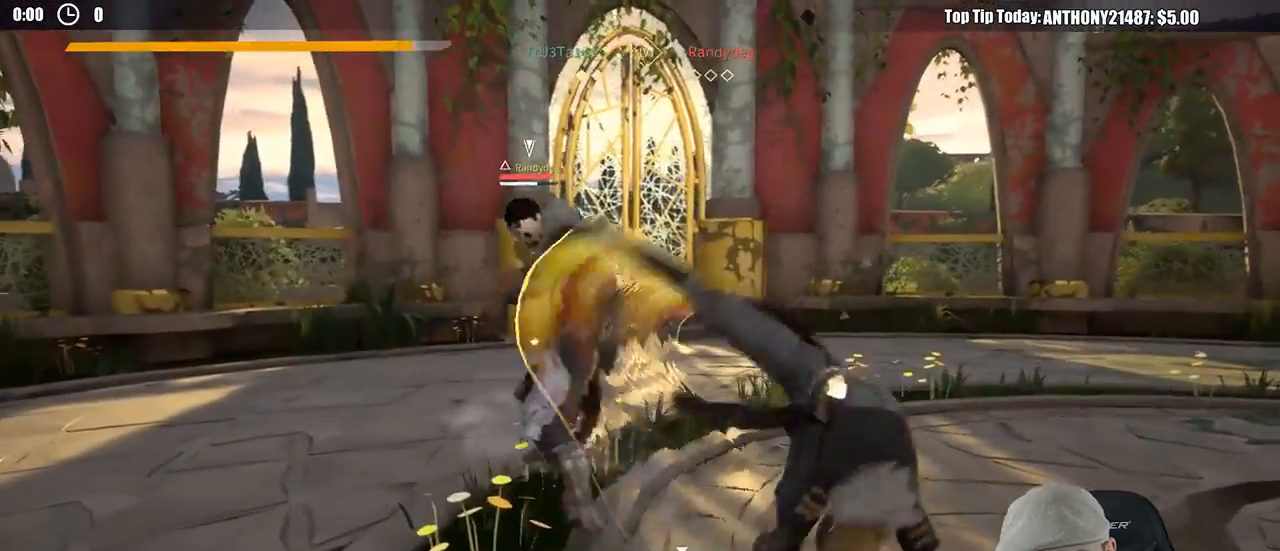
{"dt_ms": 500, "buttons": [], "left_stick": "down-right", "right_stick": "center", "events": []}
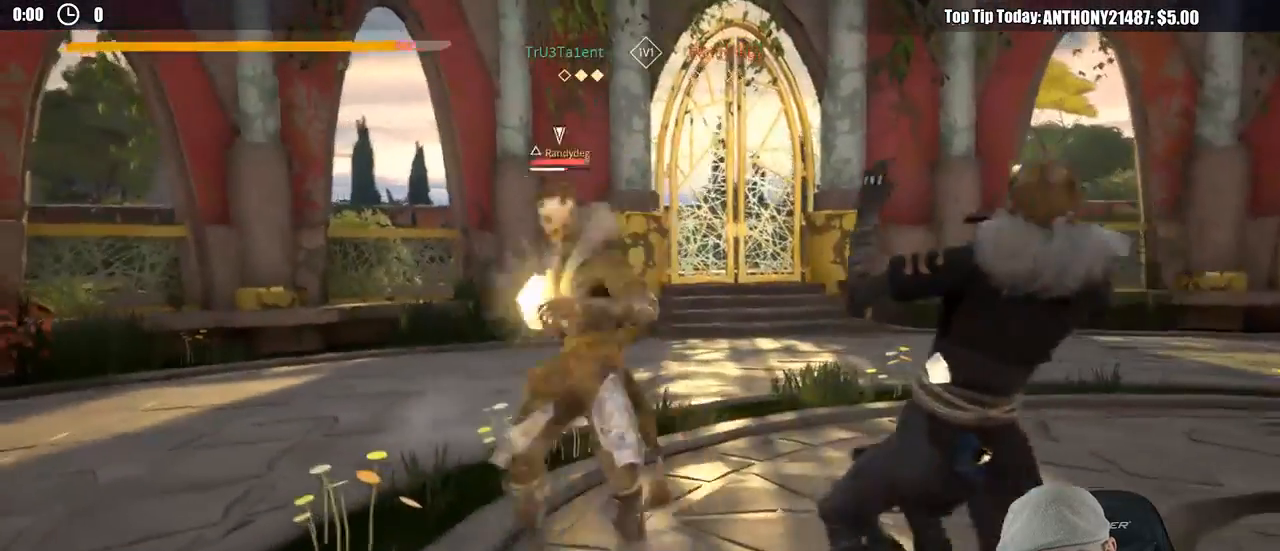
{"dt_ms": 500, "buttons": ["L2"], "left_stick": "right", "right_stick": "center", "events": [[167, "L2", "down"], [183, "left_stick", "right"]]}
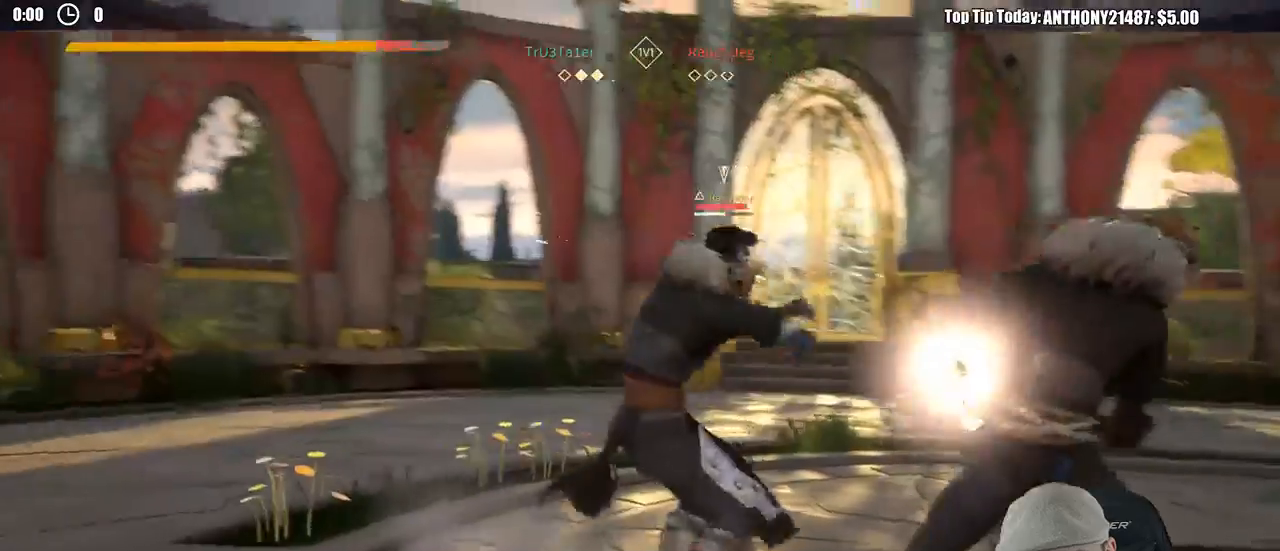
{"dt_ms": 500, "buttons": ["L2"], "left_stick": "right", "right_stick": "center", "events": []}
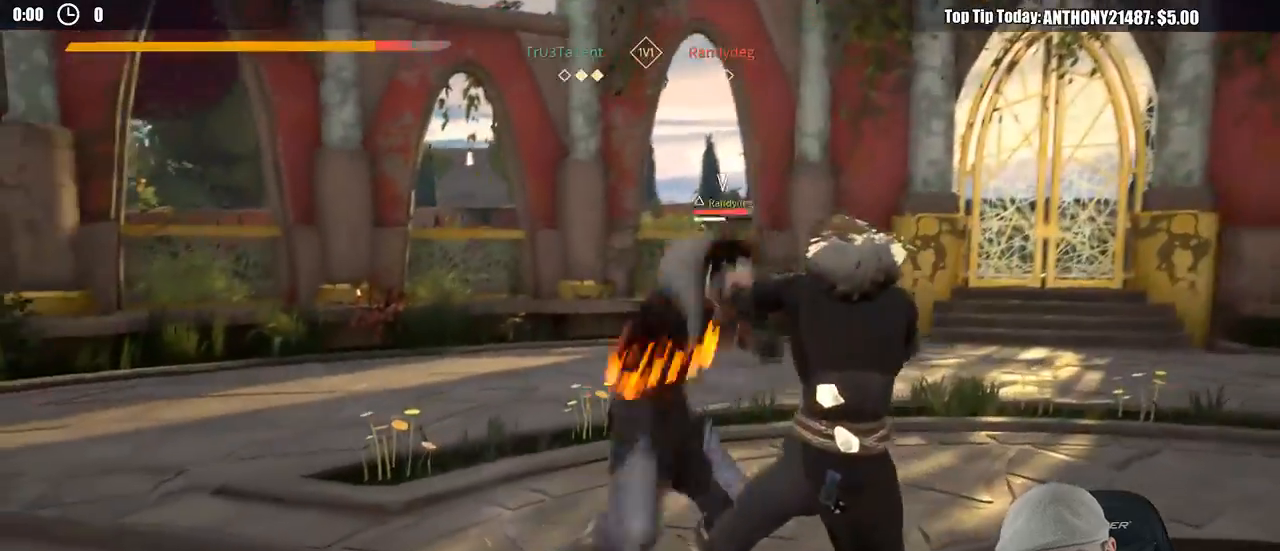
{"dt_ms": 500, "buttons": ["L2"], "left_stick": "right", "right_stick": "center", "events": []}
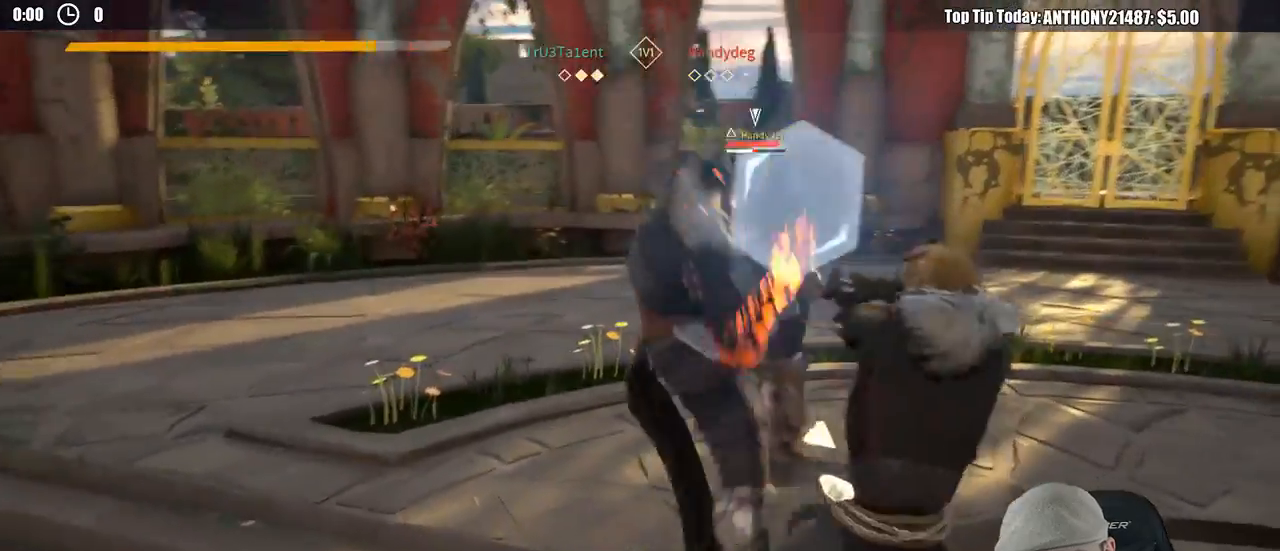
{"dt_ms": 500, "buttons": ["L2"], "left_stick": "right", "right_stick": "right", "events": [[367, "right_stick", "right"]]}
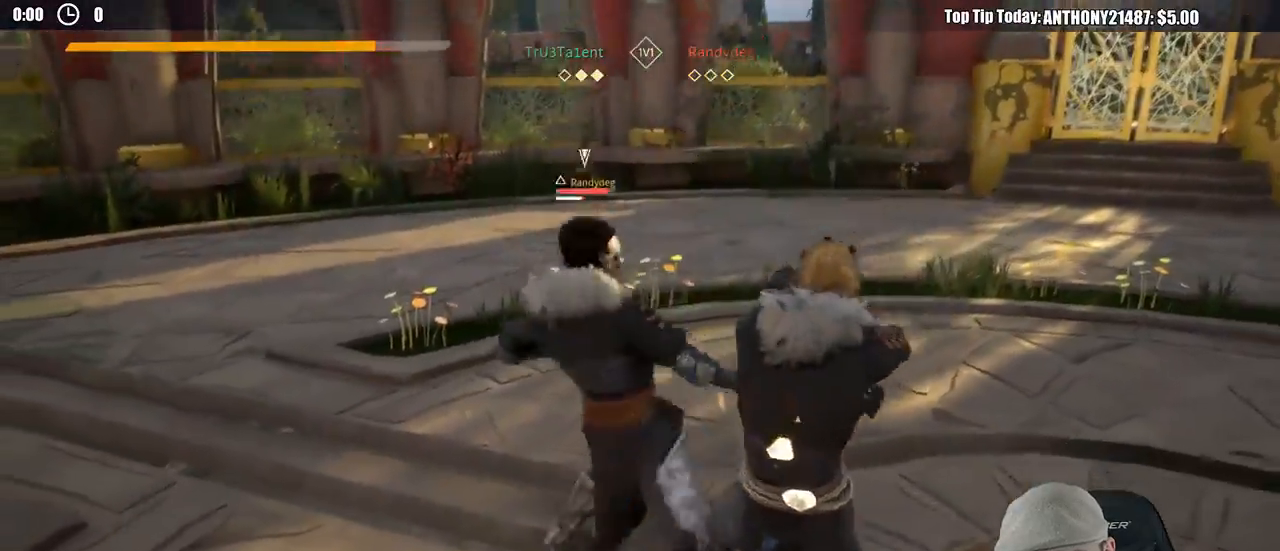
{"dt_ms": 500, "buttons": ["L2"], "left_stick": "right", "right_stick": "center", "events": [[67, "right_stick", "center"]]}
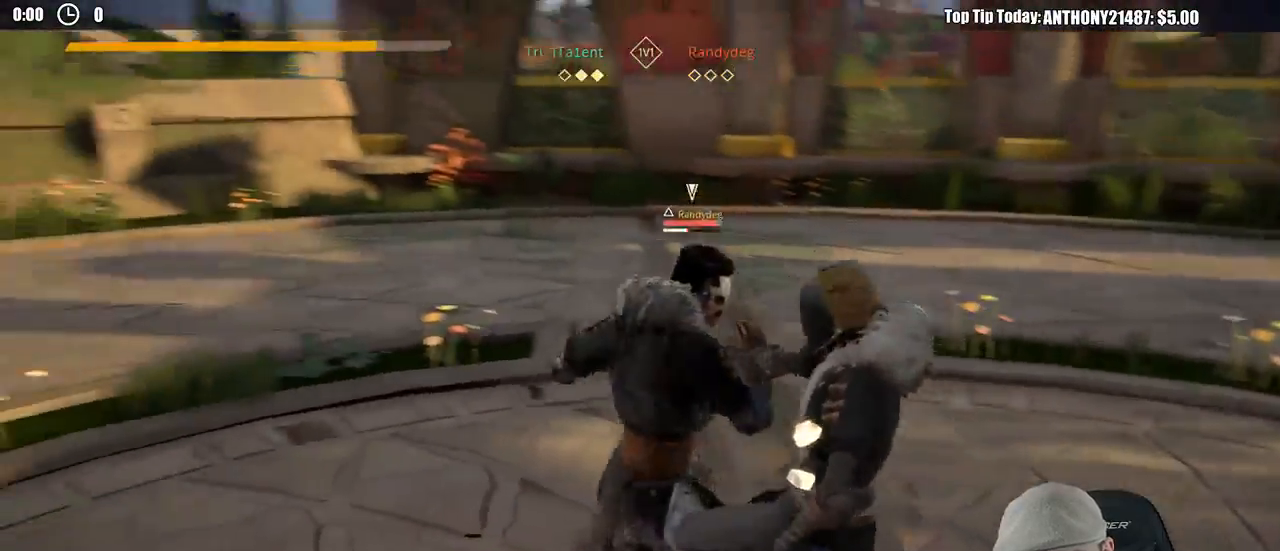
{"dt_ms": 500, "buttons": ["L2"], "left_stick": "right", "right_stick": "center", "events": [[433, "X", "down"], [500, "X", "up"]]}
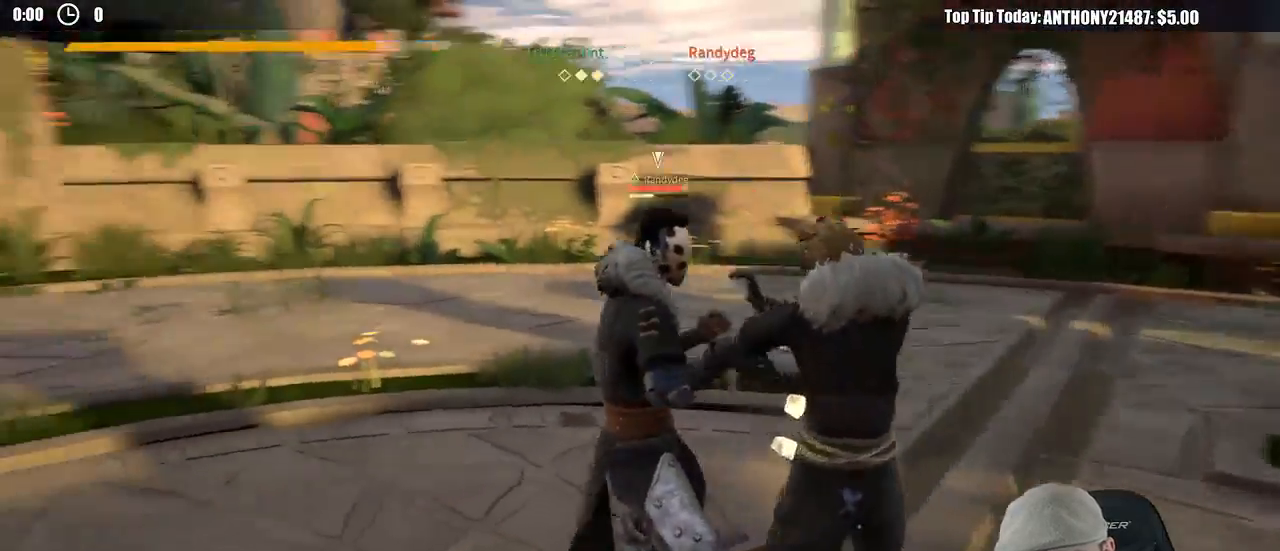
{"dt_ms": 500, "buttons": [], "left_stick": "center", "right_stick": "center", "events": [[100, "left_stick", "up-right"], [283, "L2", "up"], [333, "left_stick", "center"], [350, "X", "down"], [450, "X", "up"]]}
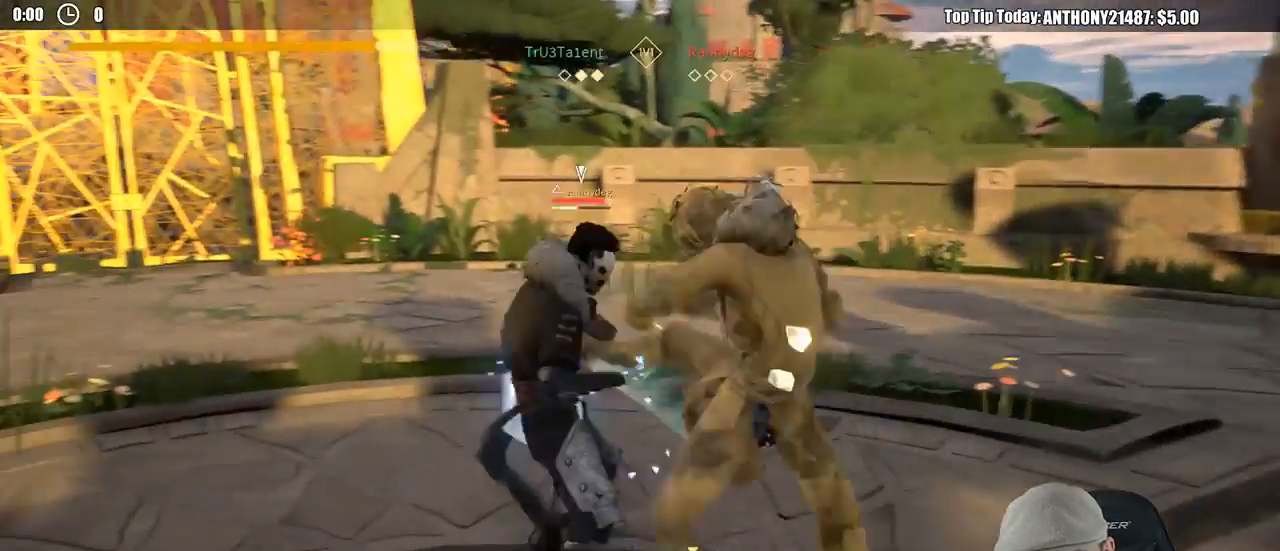
{"dt_ms": 500, "buttons": [], "left_stick": "center", "right_stick": "center", "events": []}
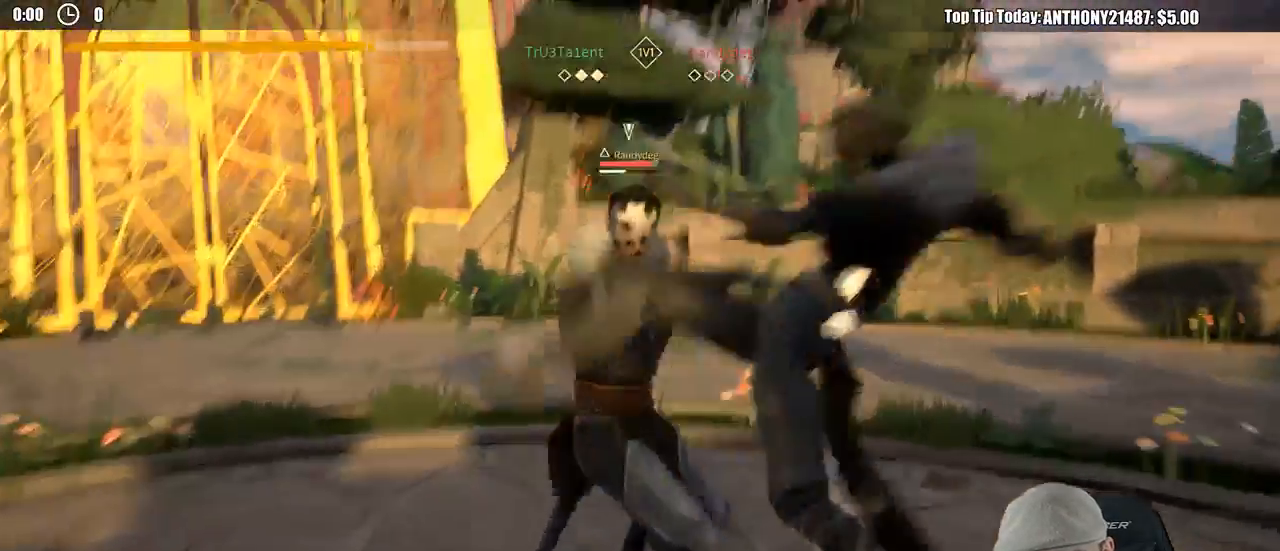
{"dt_ms": 500, "buttons": [], "left_stick": "down-right", "right_stick": "center", "events": [[133, "left_stick", "down-left"], [233, "left_stick", "down"], [333, "left_stick", "down-right"]]}
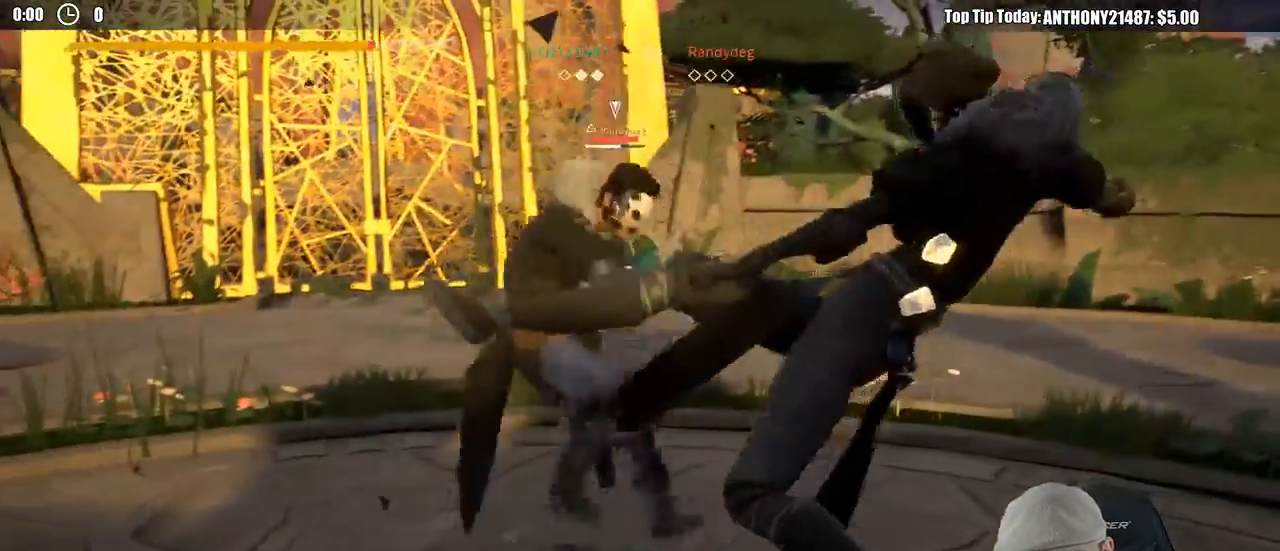
{"dt_ms": 500, "buttons": [], "left_stick": "down-right", "right_stick": "center", "events": []}
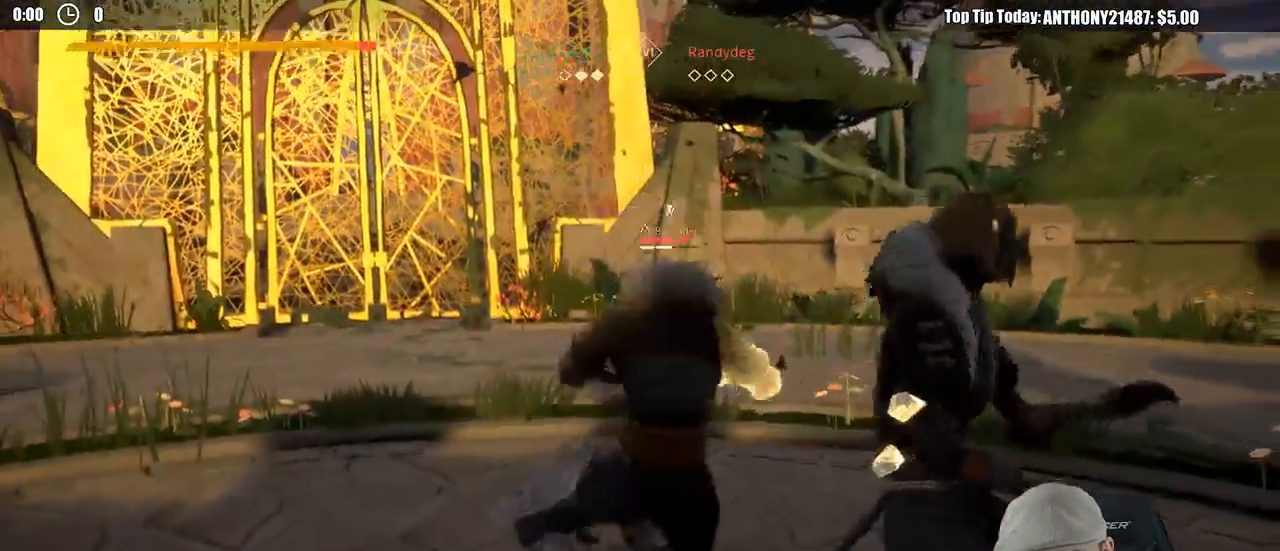
{"dt_ms": 500, "buttons": [], "left_stick": "up-right", "right_stick": "center", "events": [[50, "L2", "down"], [483, "L2", "up"], [483, "left_stick", "up-right"]]}
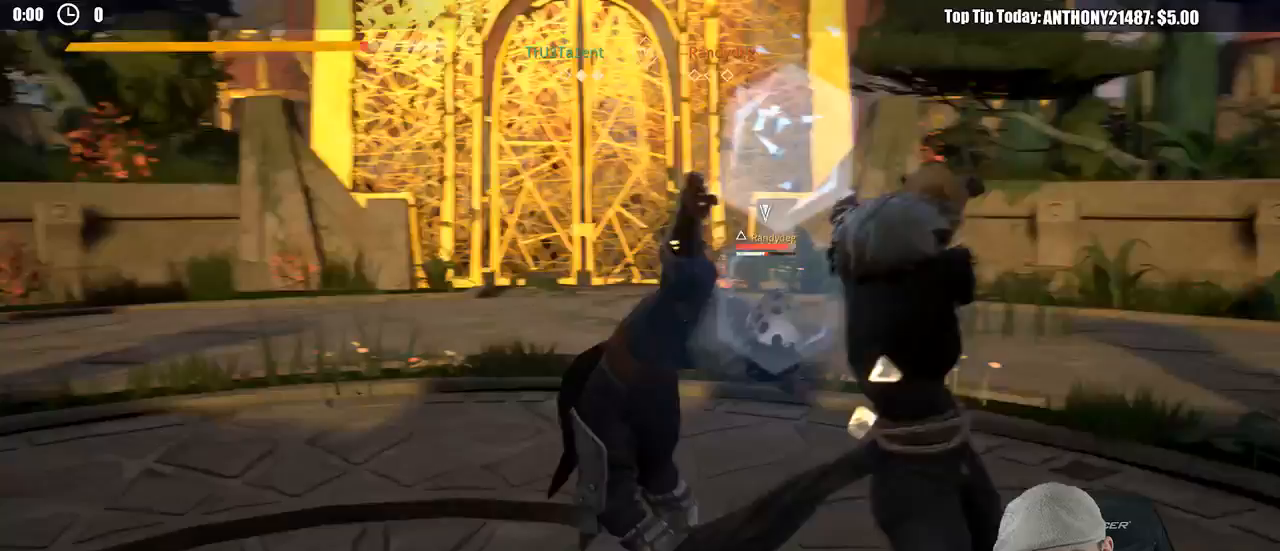
{"dt_ms": 500, "buttons": [], "left_stick": "center", "right_stick": "center", "events": [[17, "left_stick", "center"], [67, "X", "down"], [150, "X", "up"]]}
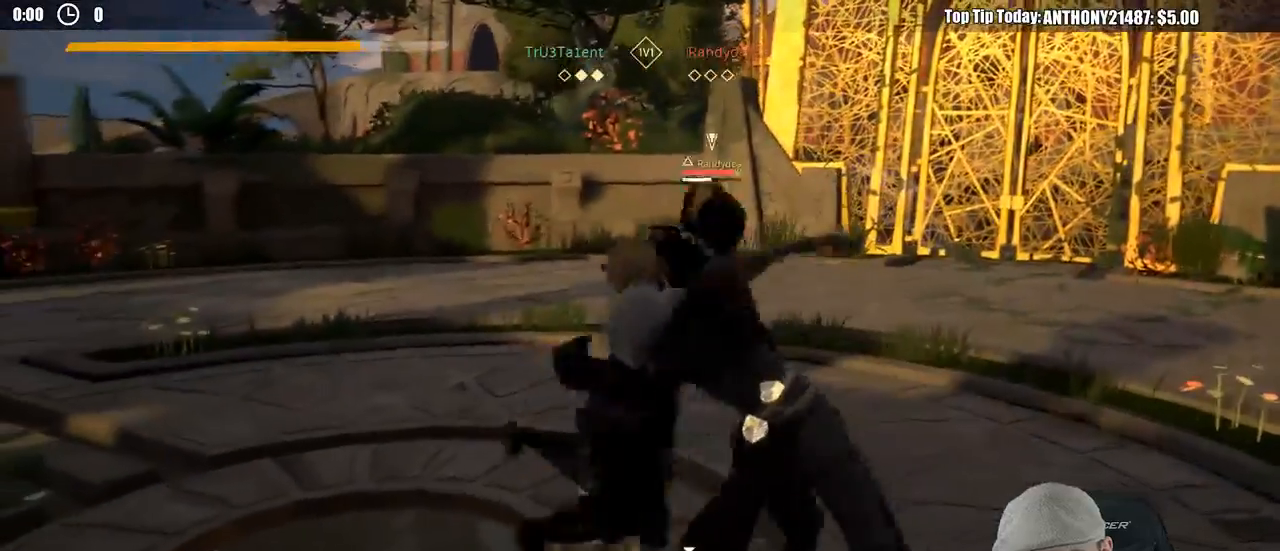
{"dt_ms": 500, "buttons": [], "left_stick": "up-right", "right_stick": "center", "events": [[500, "left_stick", "up-right"]]}
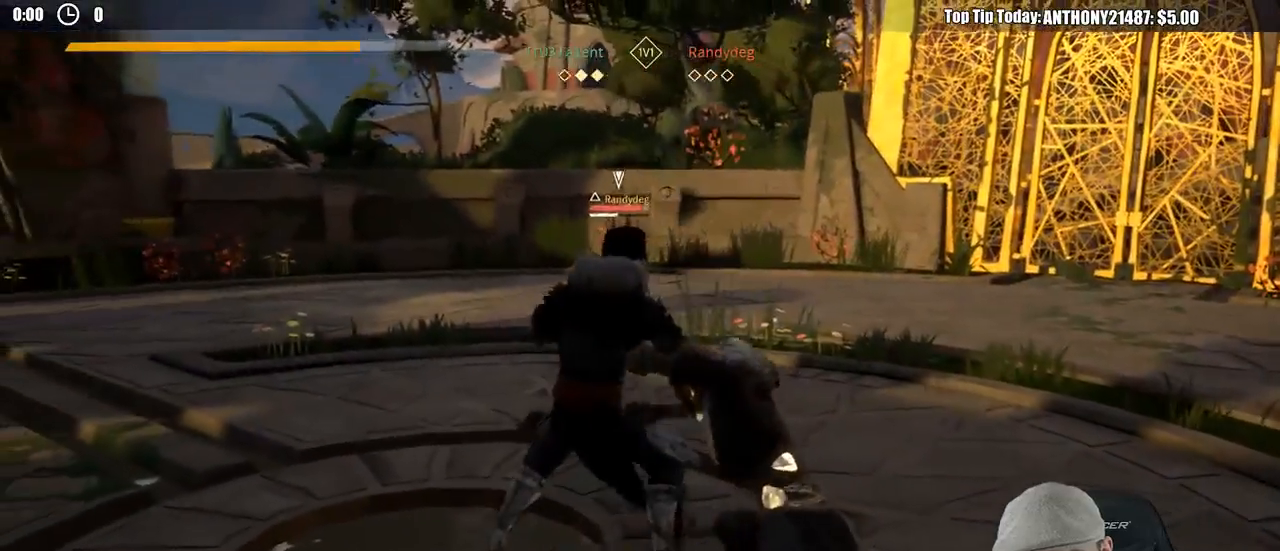
{"dt_ms": 500, "buttons": ["X"], "left_stick": "up-right", "right_stick": "center", "events": [[33, "left_stick", "right"], [483, "X", "down"], [483, "left_stick", "up-right"]]}
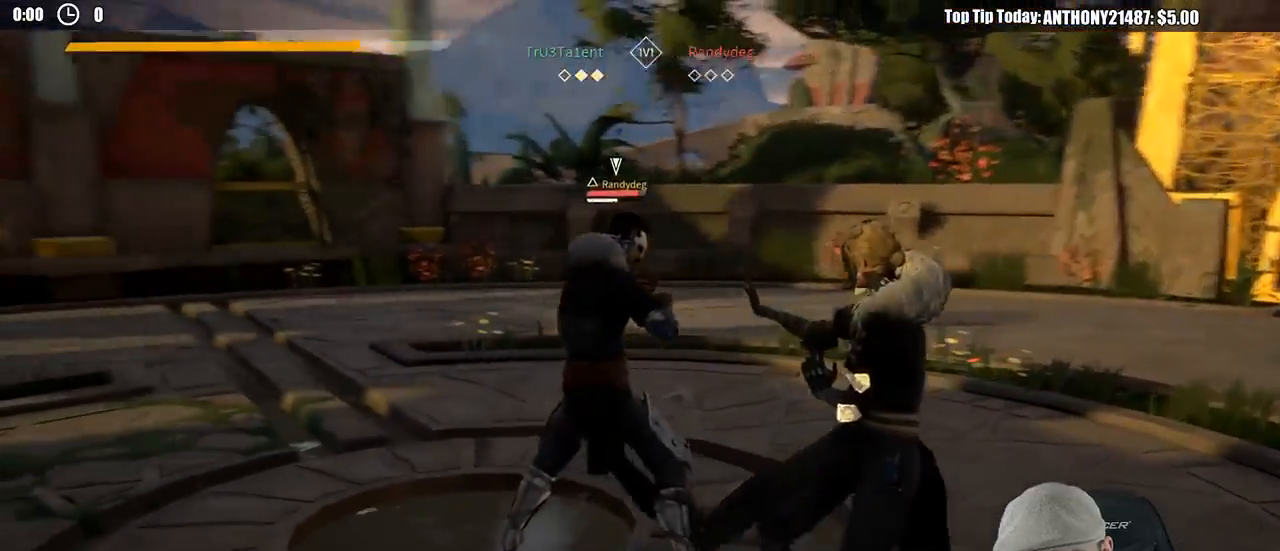
{"dt_ms": 500, "buttons": [], "left_stick": "center", "right_stick": "center", "events": [[83, "X", "up"], [100, "left_stick", "center"]]}